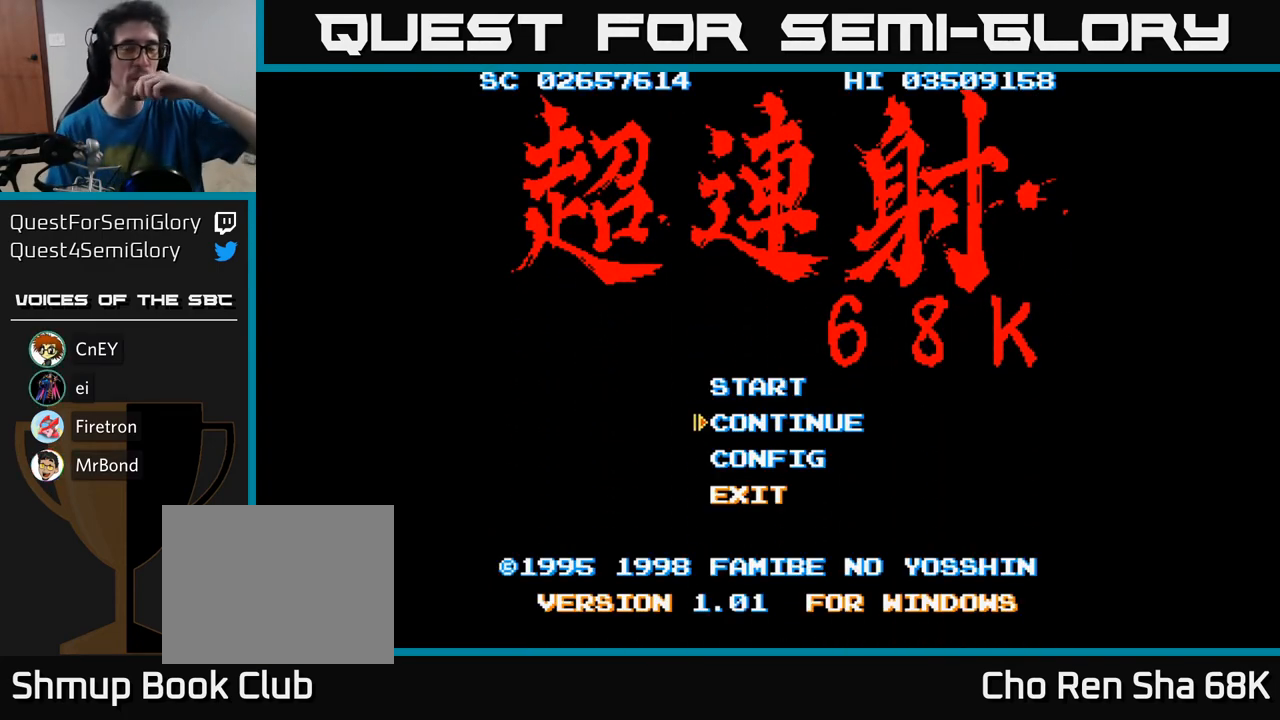
Gameplay with a controller (Xbox layout); each line is a JSON object with the inputs held at the frame after it. "events" lists button and stick changes between this image and that frame as [ms after this image, input, new state], when the widget could be followed in between. Not read: left_stick right_stick.
{"buttons": [], "events": [[283, "DPAD_UP", "down"], [317, "DPAD_UP", "up"]]}
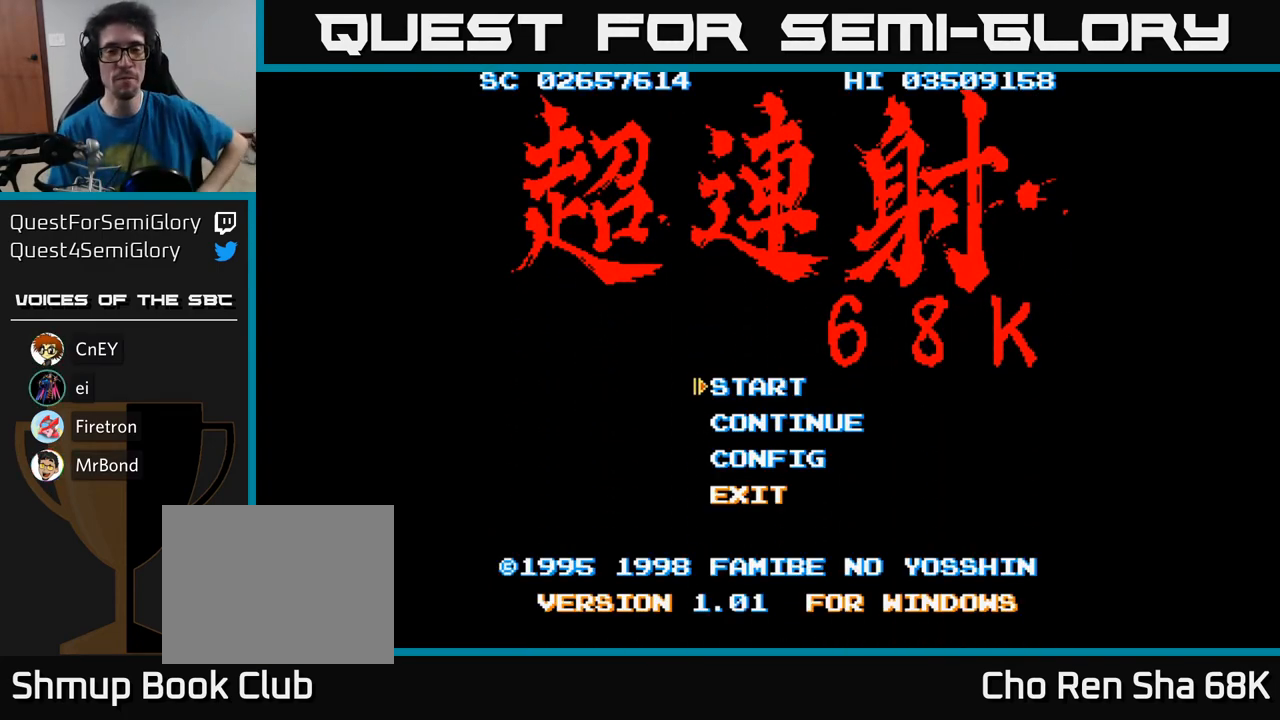
{"buttons": [], "events": [[333, "A", "down"], [450, "A", "up"]]}
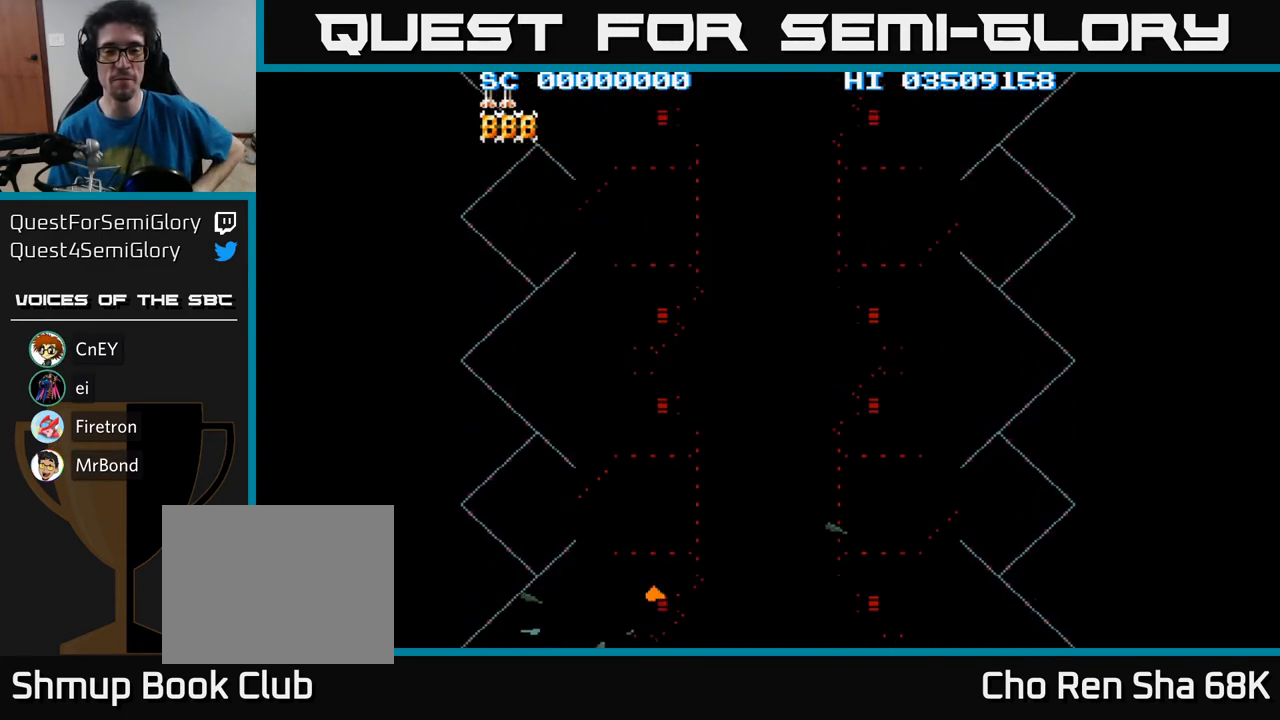
{"buttons": [], "events": []}
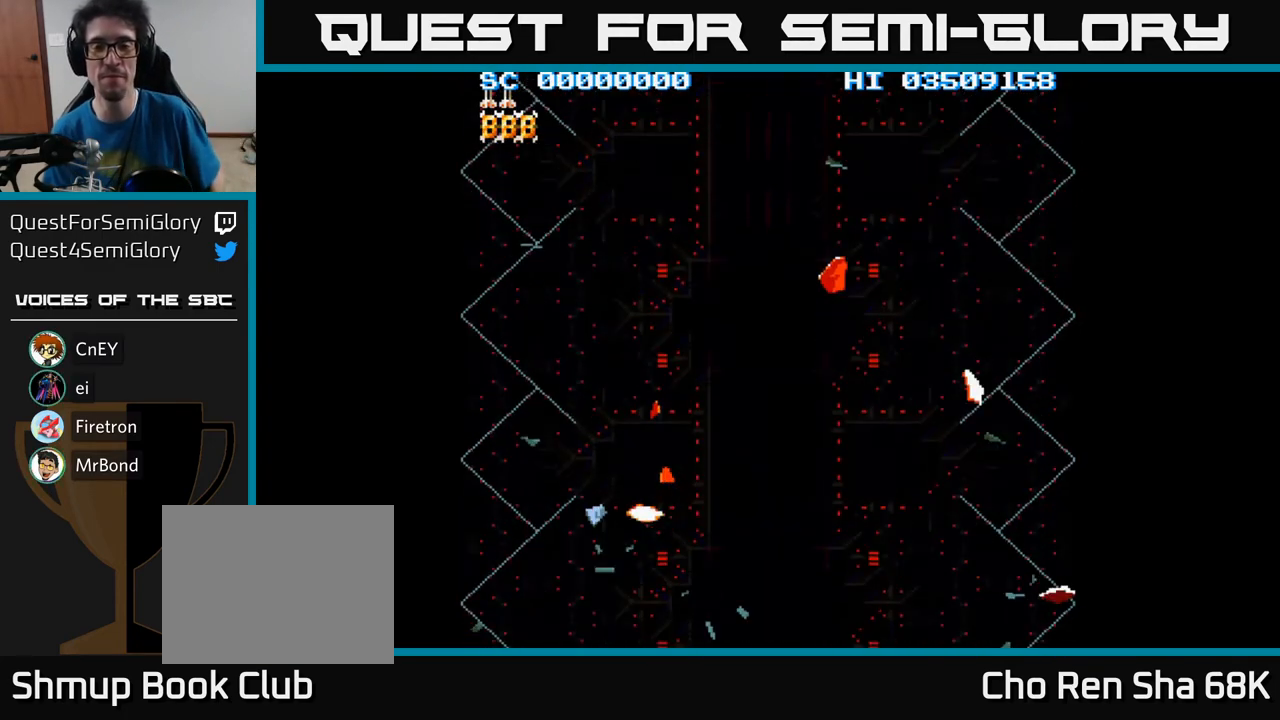
{"buttons": [], "events": []}
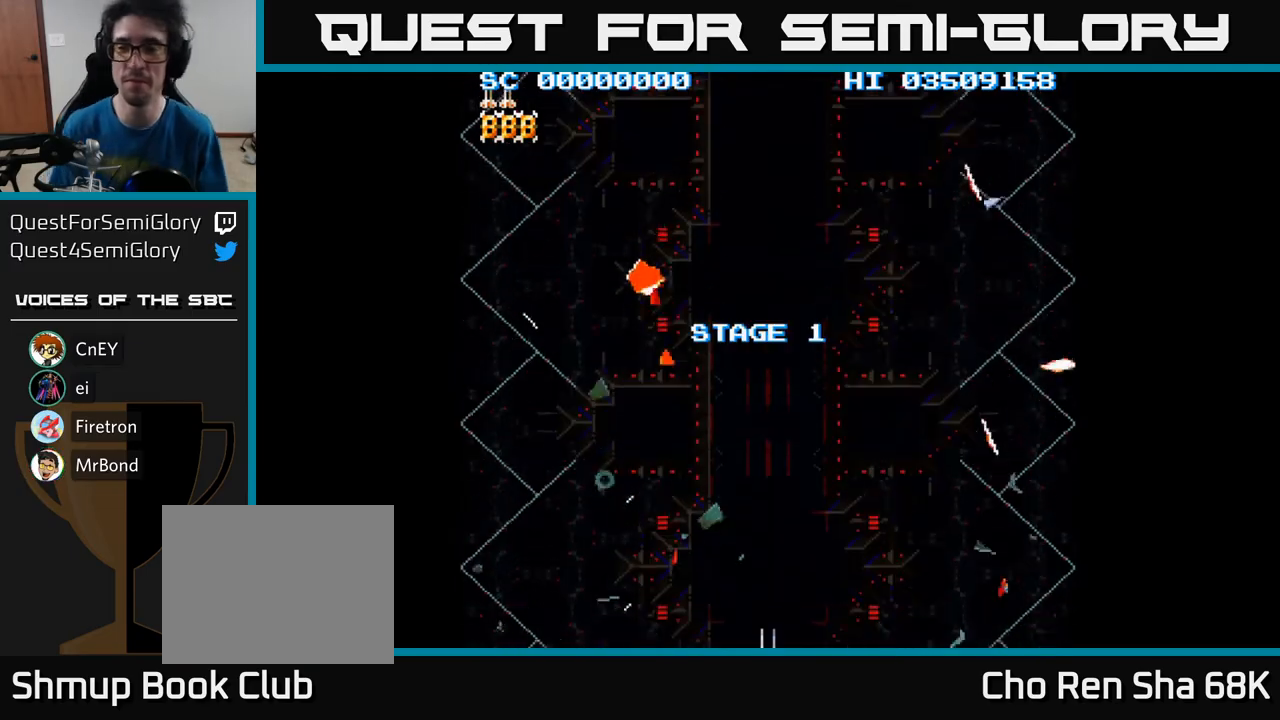
{"buttons": [], "events": []}
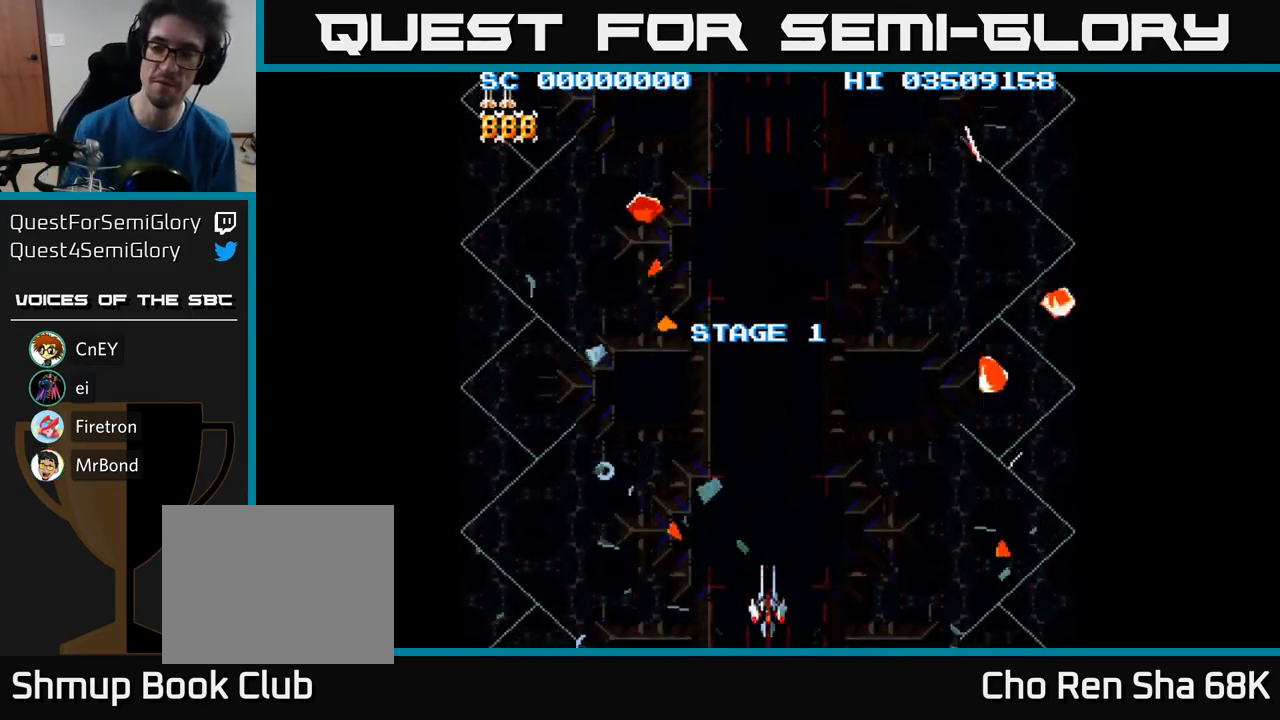
{"buttons": [], "events": []}
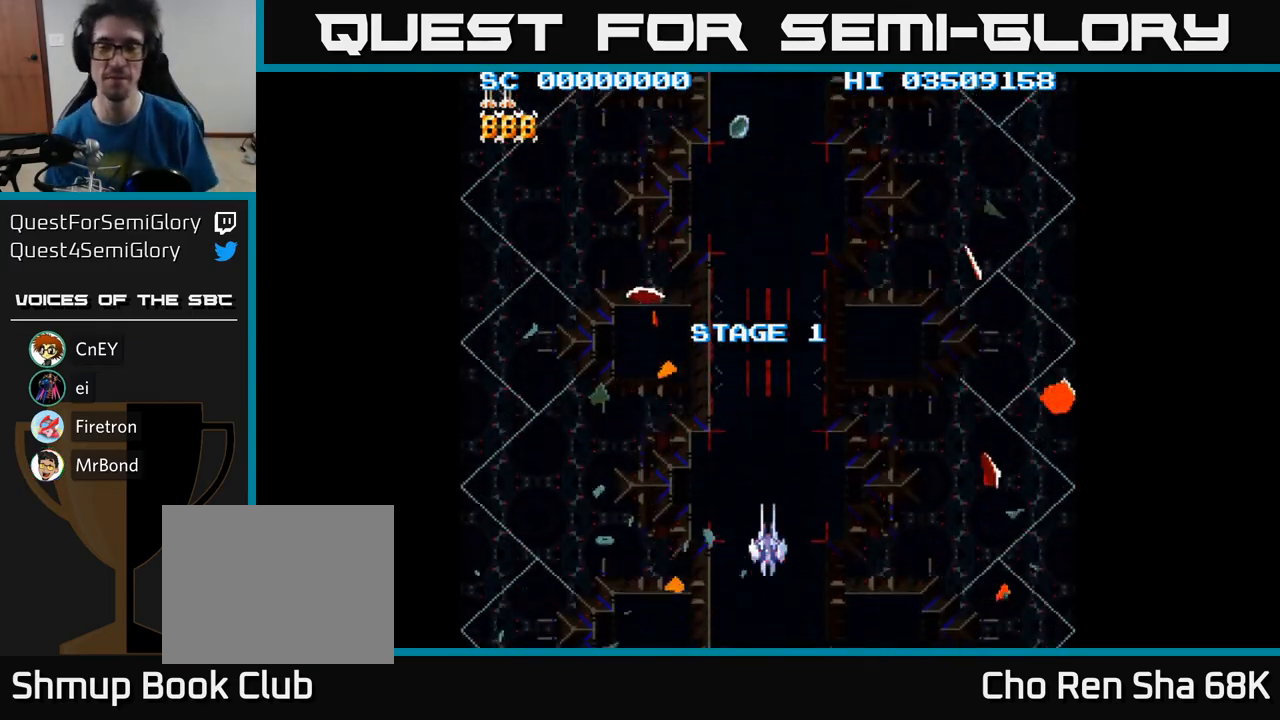
{"buttons": [], "events": []}
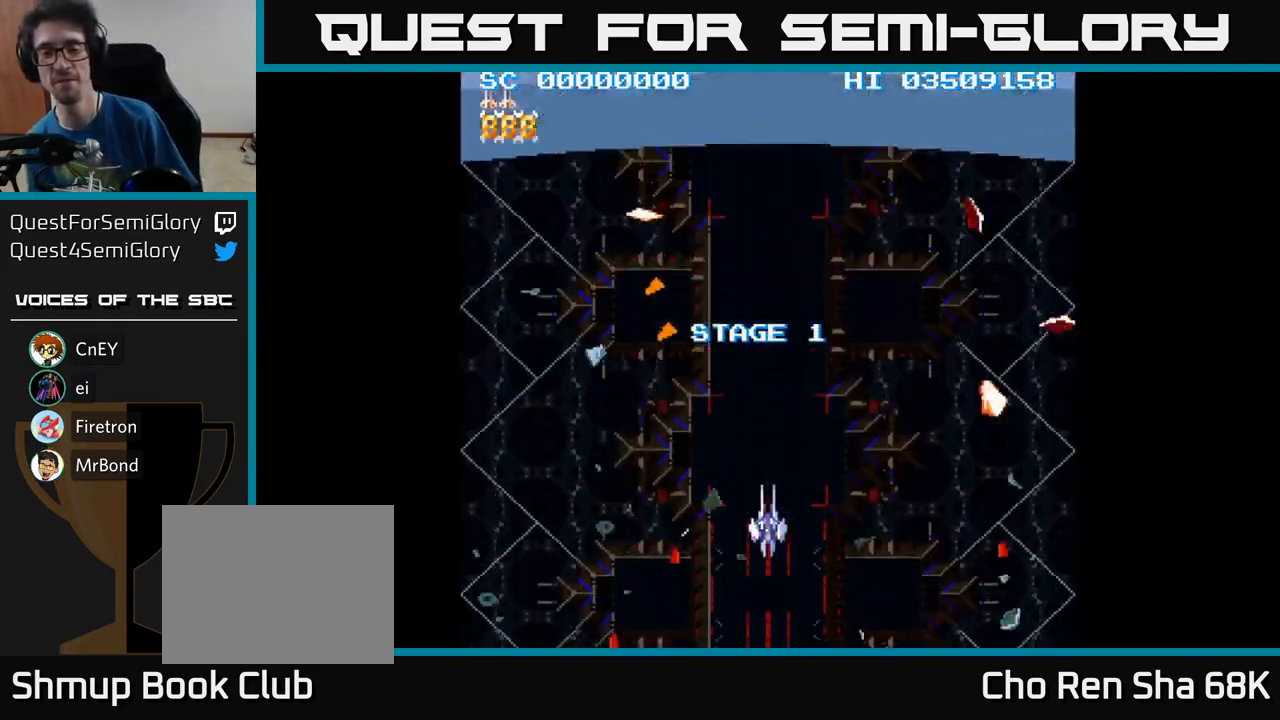
{"buttons": [], "events": []}
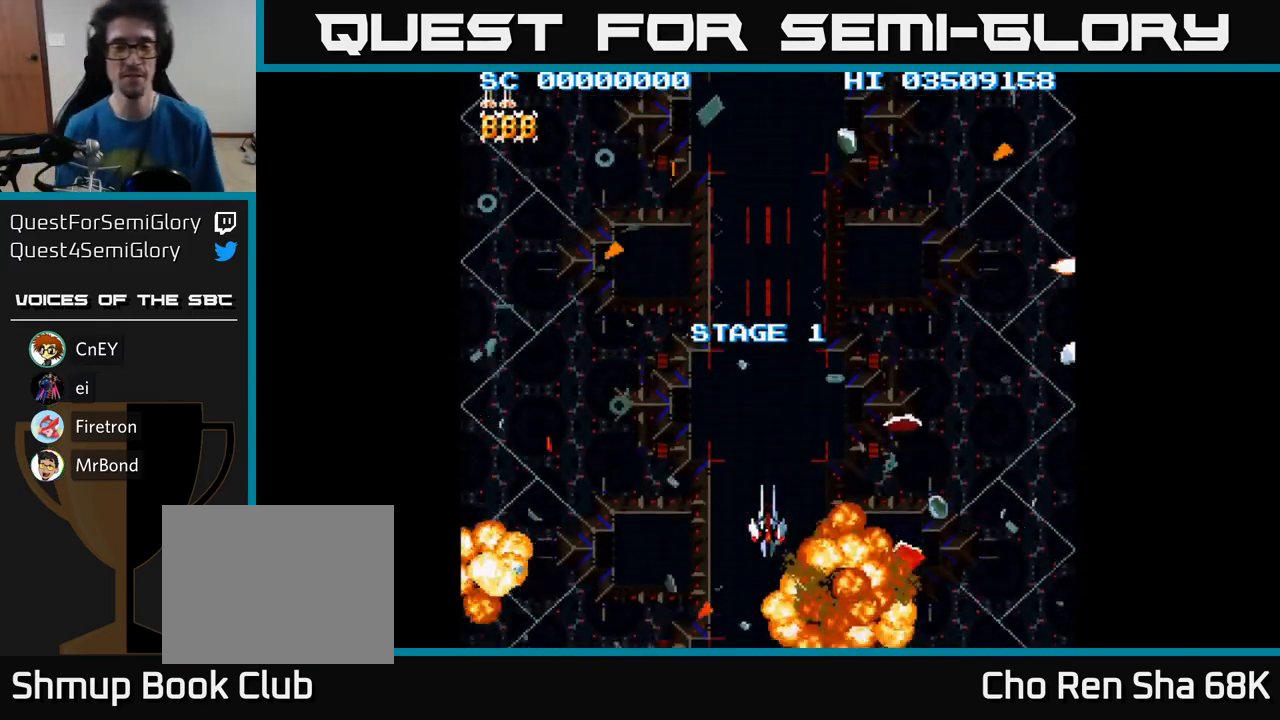
{"buttons": ["A"], "events": [[267, "A", "down"]]}
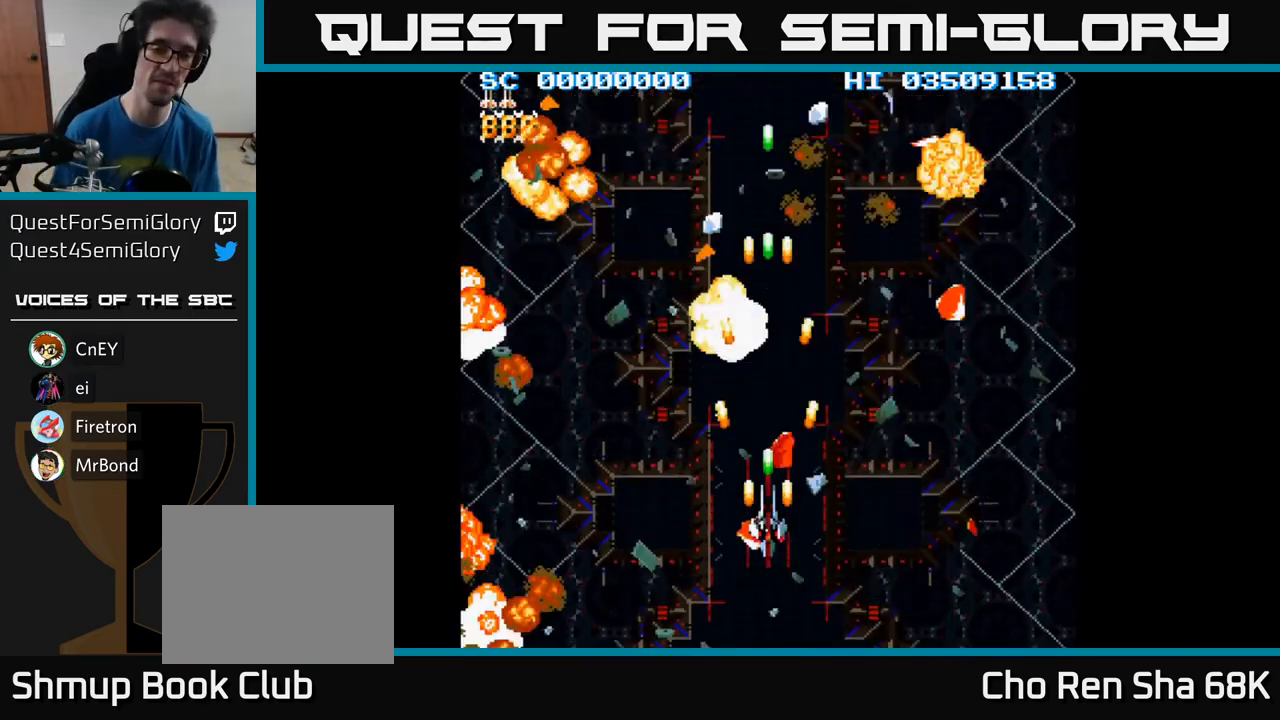
{"buttons": ["A"], "events": [[167, "DPAD_DOWN", "down"], [433, "DPAD_DOWN", "up"]]}
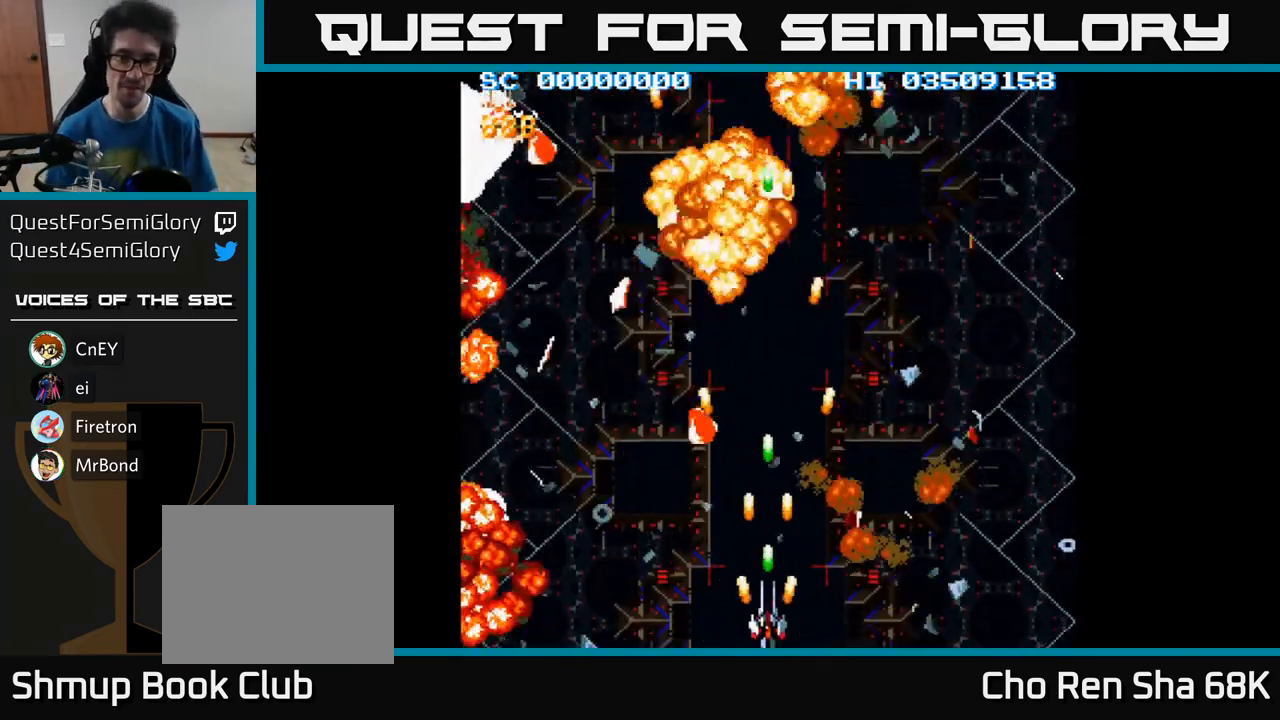
{"buttons": ["A"], "events": []}
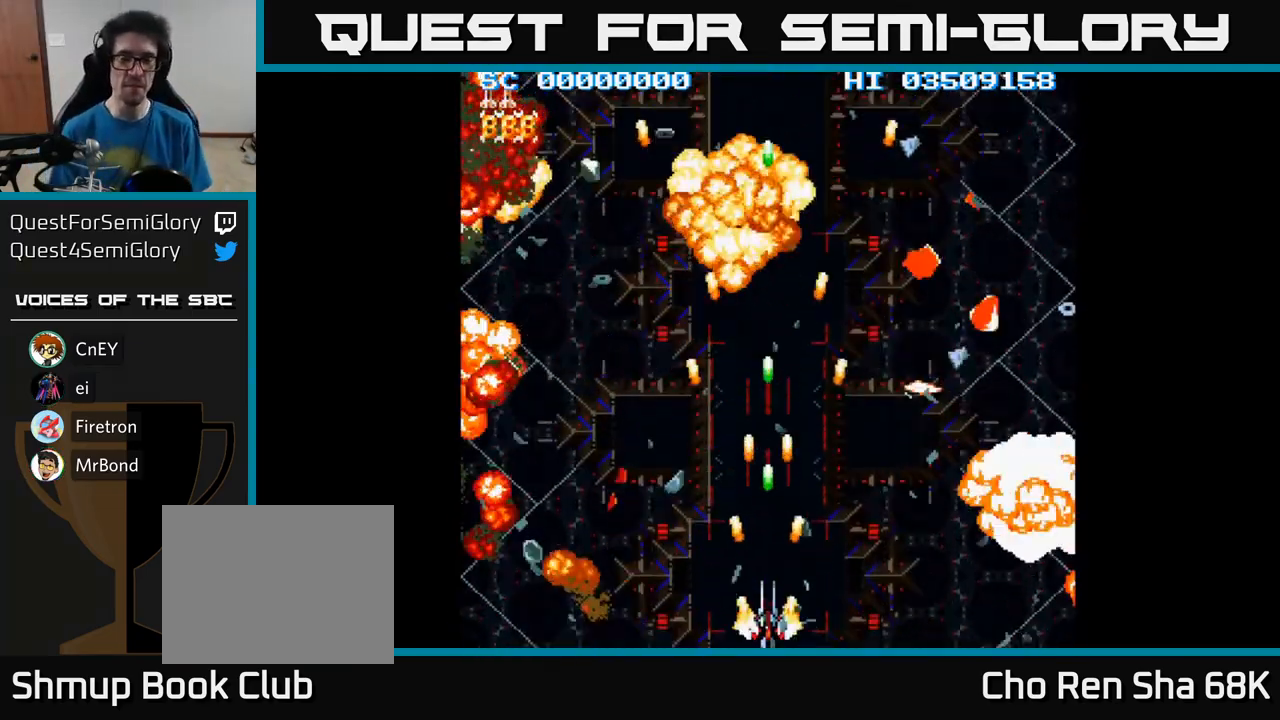
{"buttons": ["A"], "events": []}
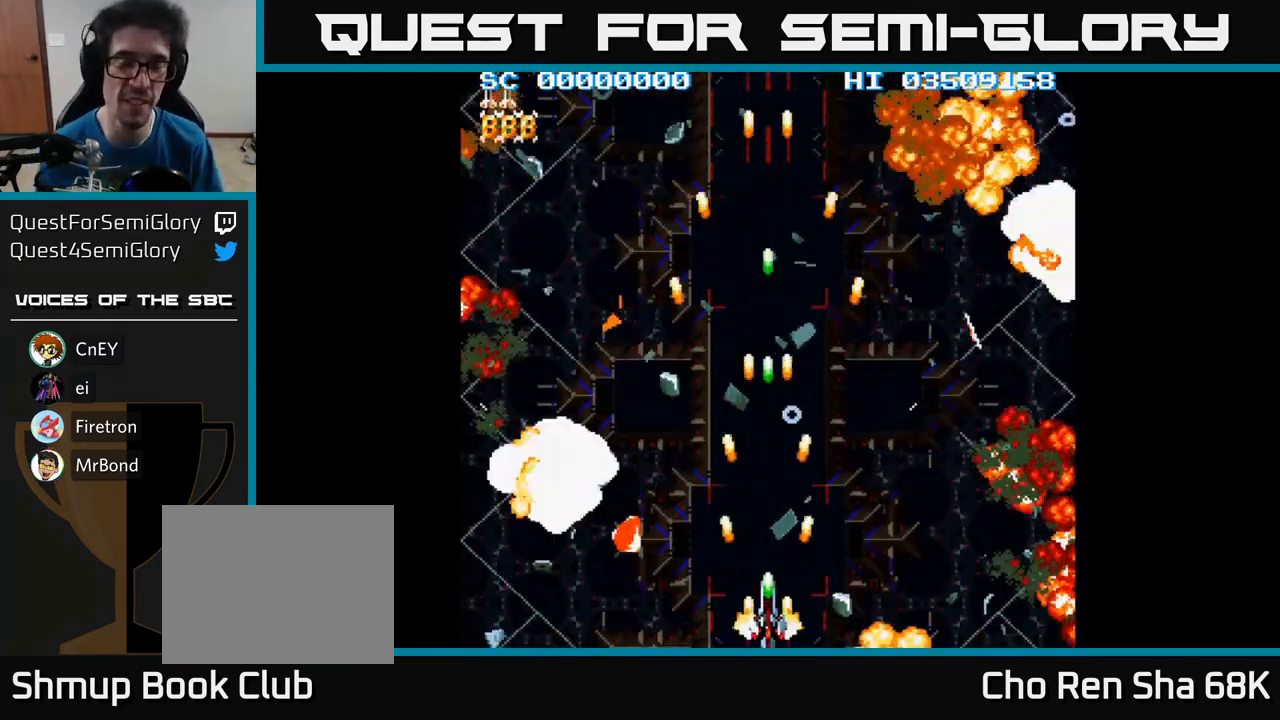
{"buttons": ["A"], "events": []}
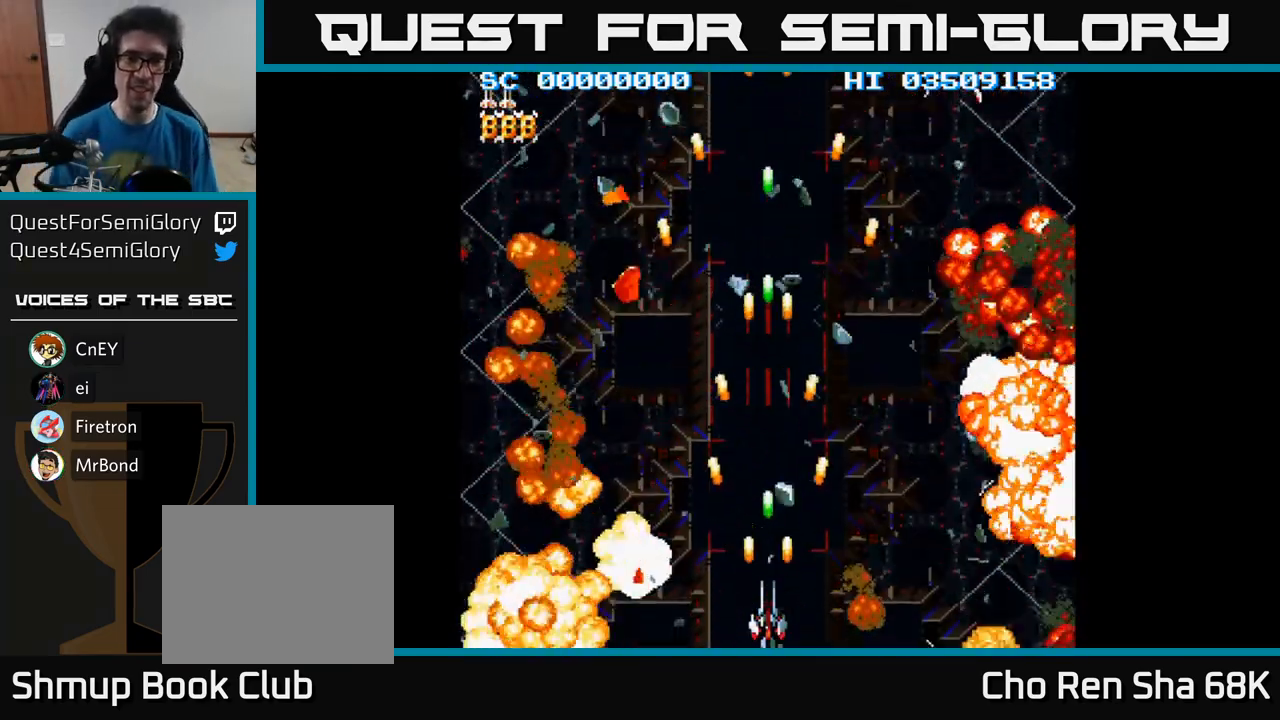
{"buttons": ["A"], "events": []}
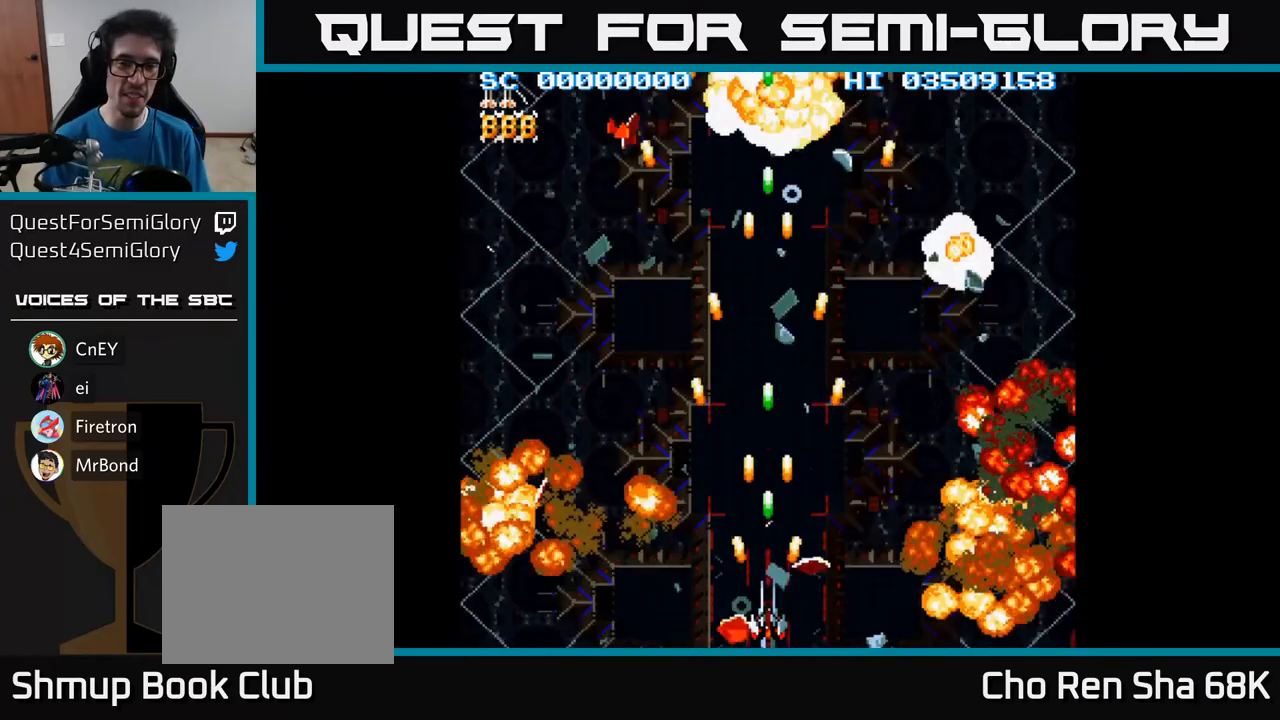
{"buttons": ["A"], "events": []}
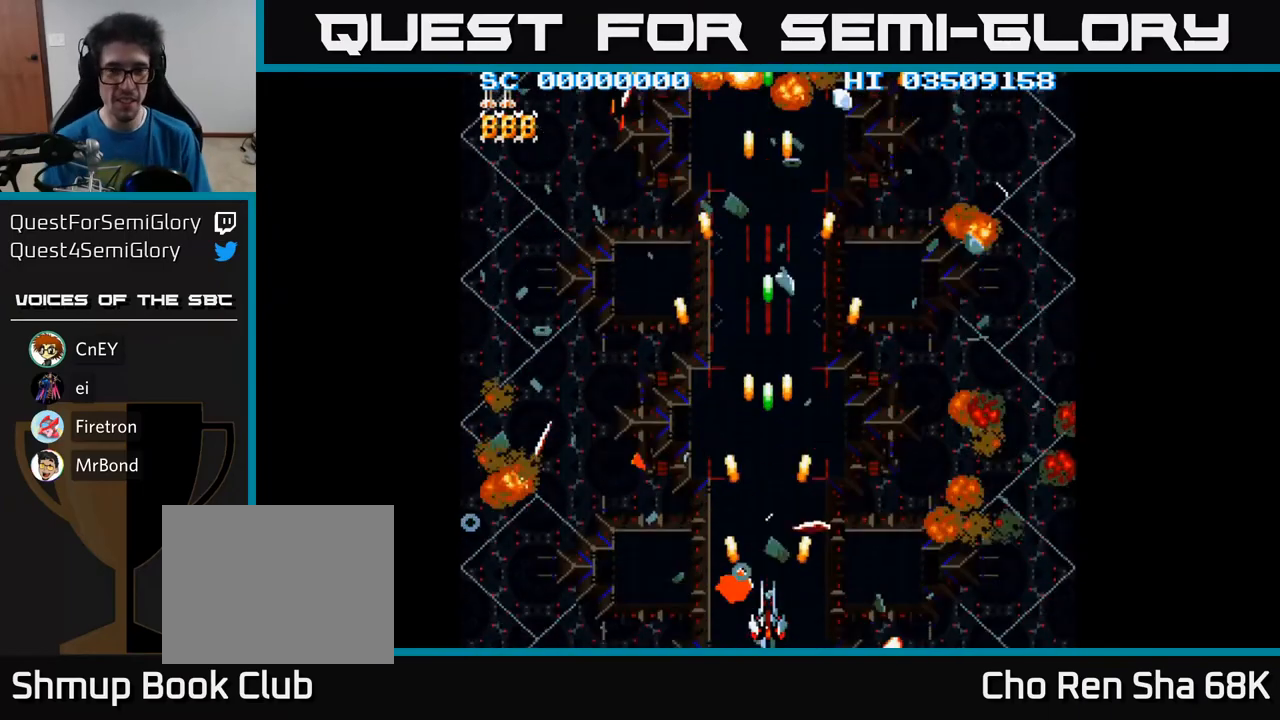
{"buttons": ["A"], "events": []}
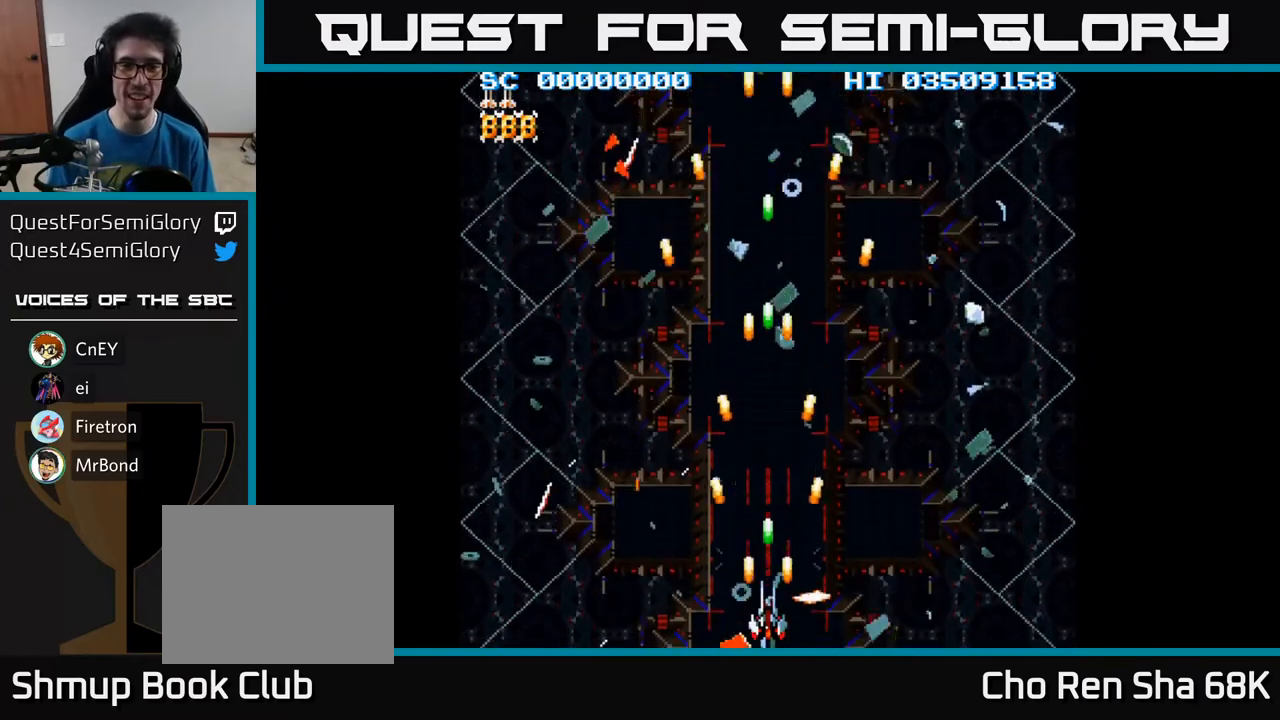
{"buttons": ["A"], "events": []}
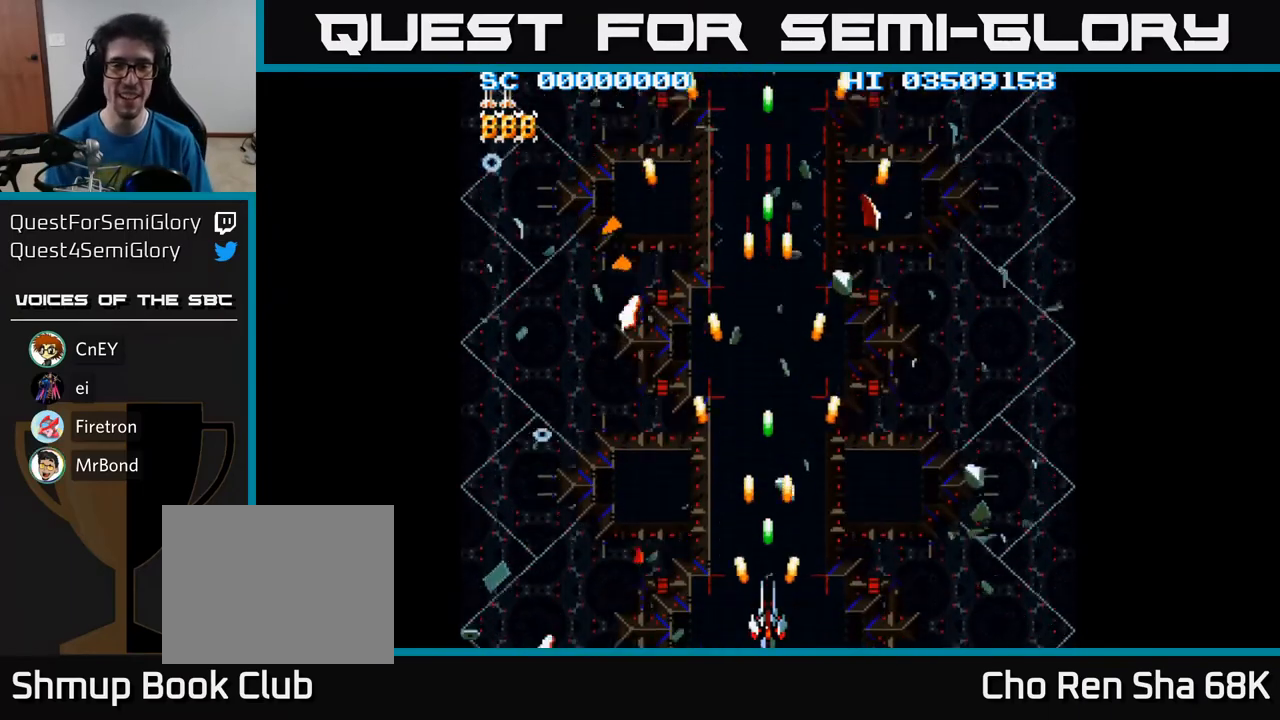
{"buttons": ["A"], "events": []}
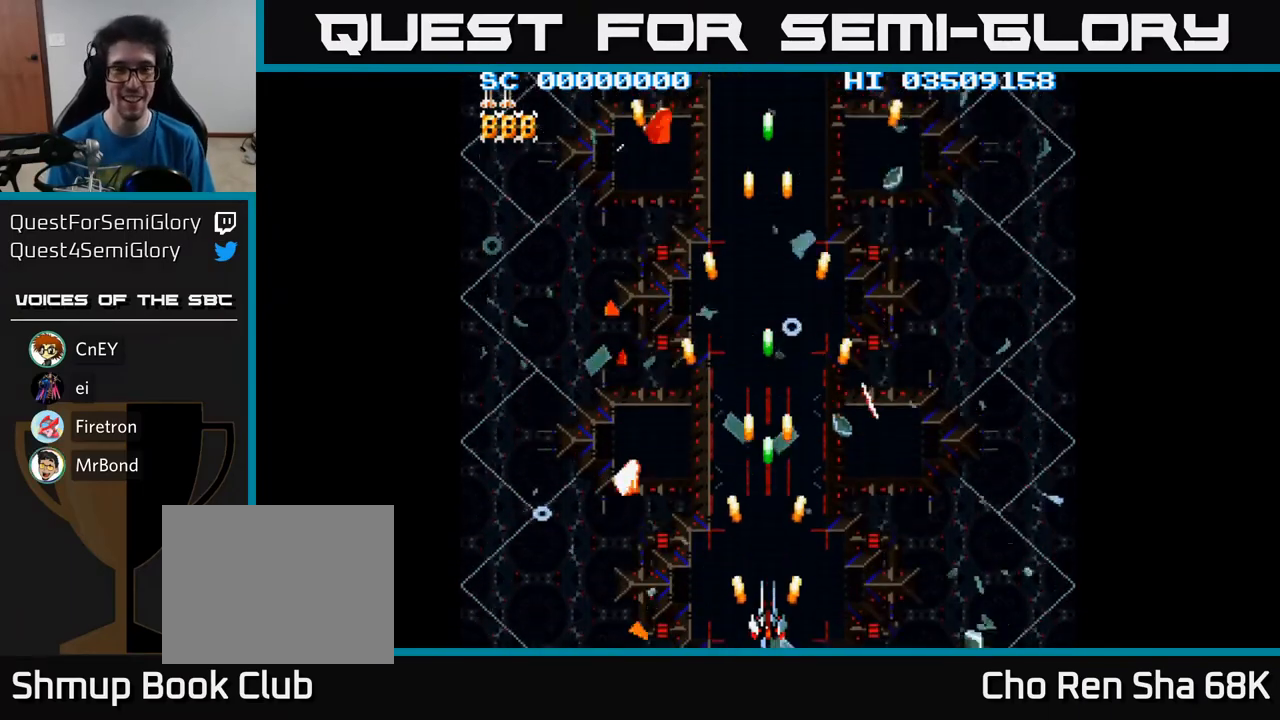
{"buttons": ["A", "DPAD_RIGHT"], "events": [[300, "DPAD_RIGHT", "down"]]}
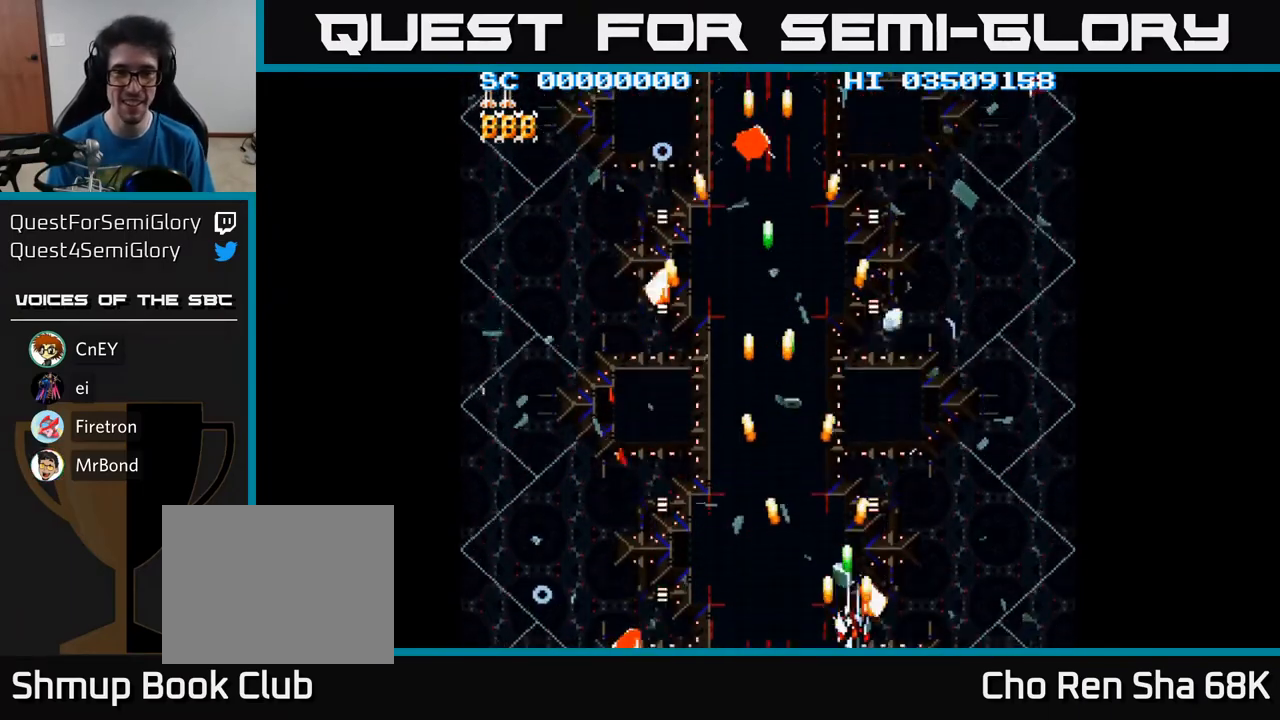
{"buttons": ["A"], "events": [[467, "DPAD_RIGHT", "up"]]}